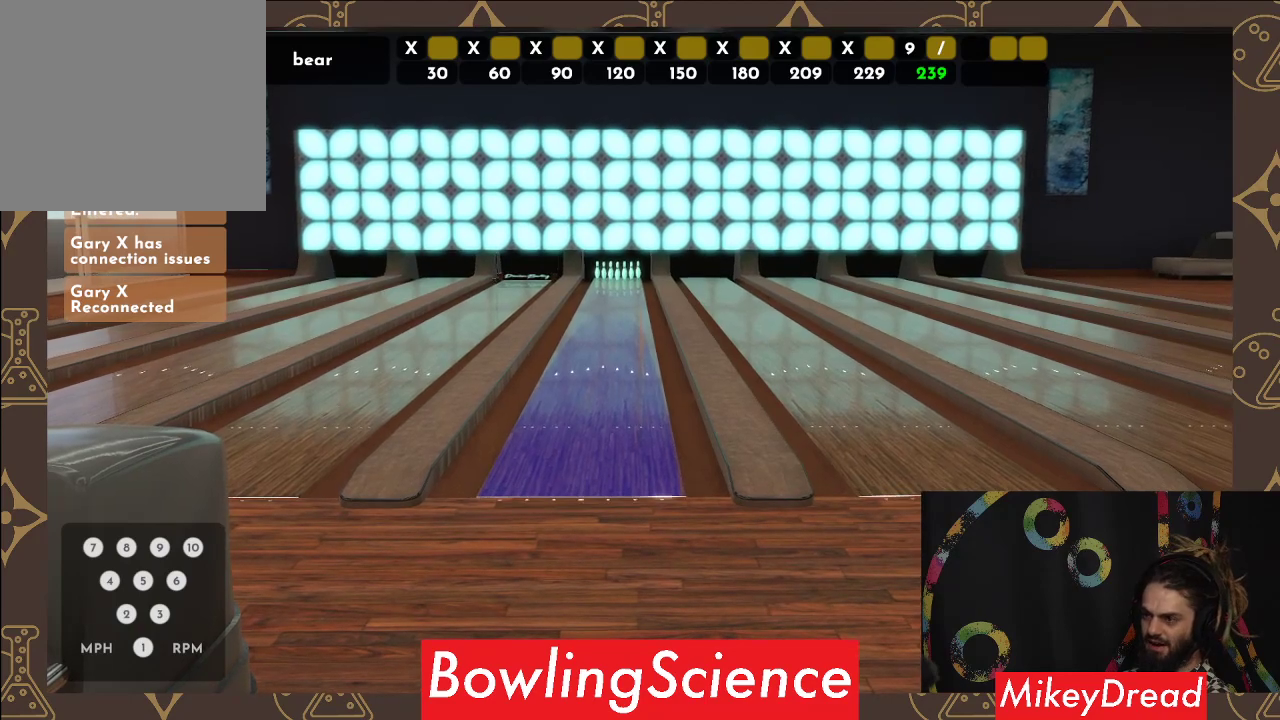
Gameplay with a controller (Xbox layout); each line is a JSON object with the inputs held at the frame after it. "events" lists button and stick changes between this image and that frame as [ms after this image, input, new state], when the widget could be followed in between. Not read: R1.
{"buttons": [], "left_stick": "center", "right_stick": "down", "events": [[433, "right_stick", "down"]]}
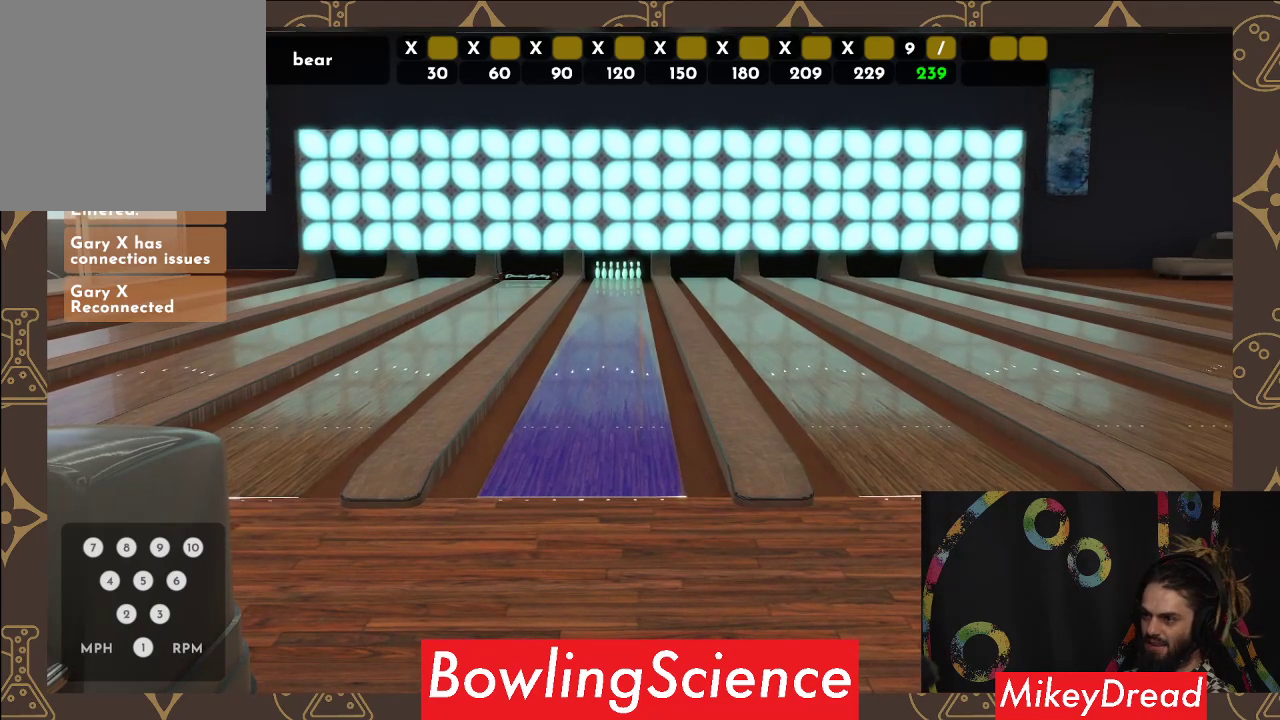
{"buttons": [], "left_stick": "center", "right_stick": "down", "events": []}
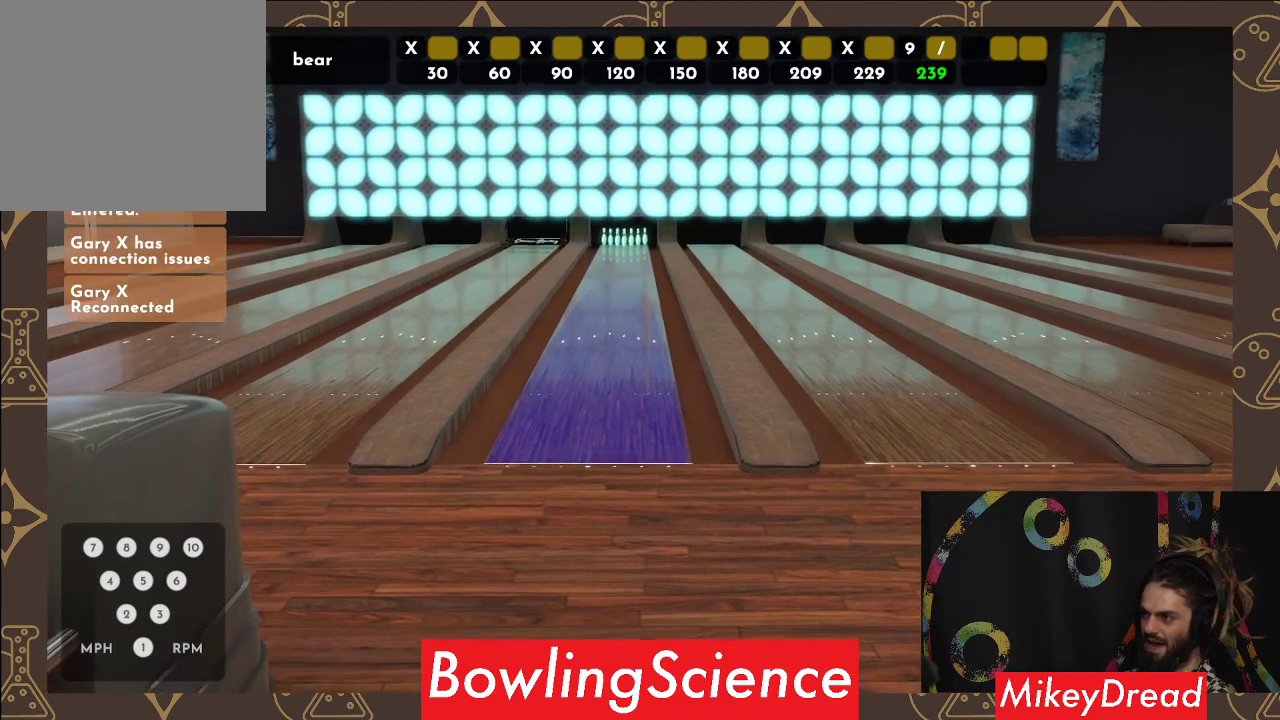
{"buttons": [], "left_stick": "down", "right_stick": "down-left", "events": [[250, "right_stick", "down-left"], [350, "left_stick", "down"]]}
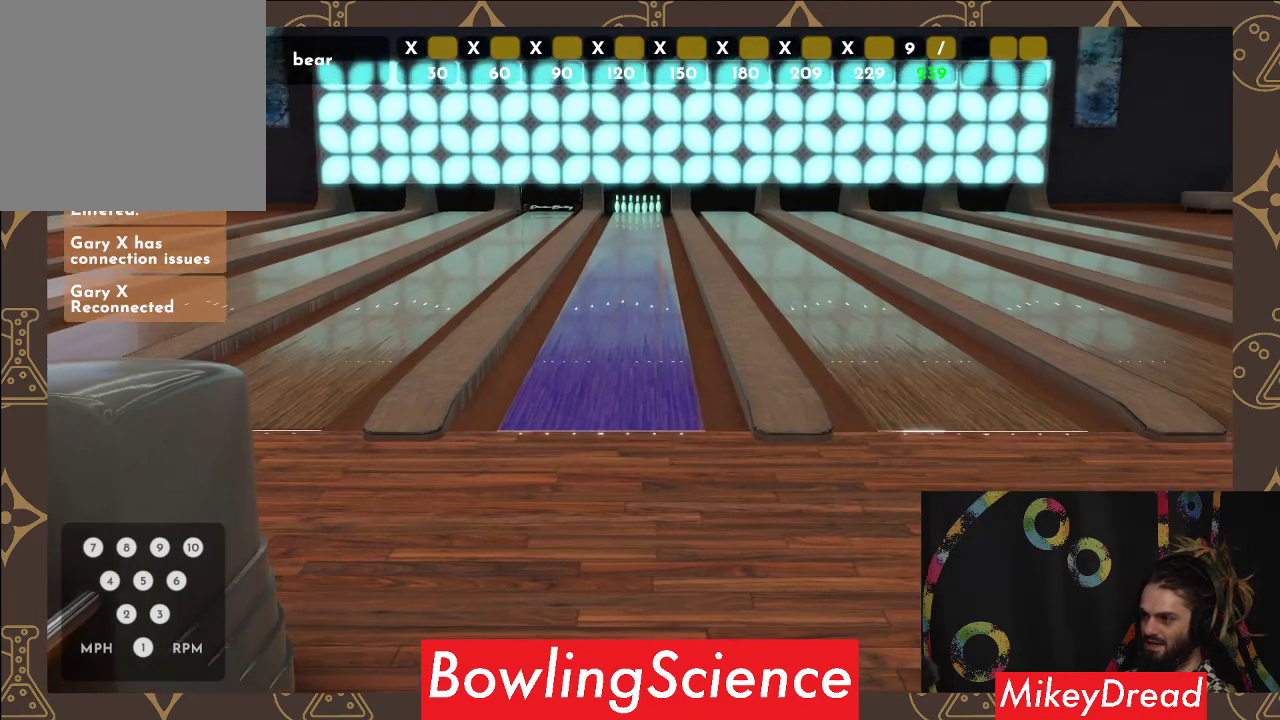
{"buttons": [], "left_stick": "down", "right_stick": "down-right", "events": [[100, "right_stick", "center"], [350, "right_stick", "down-right"]]}
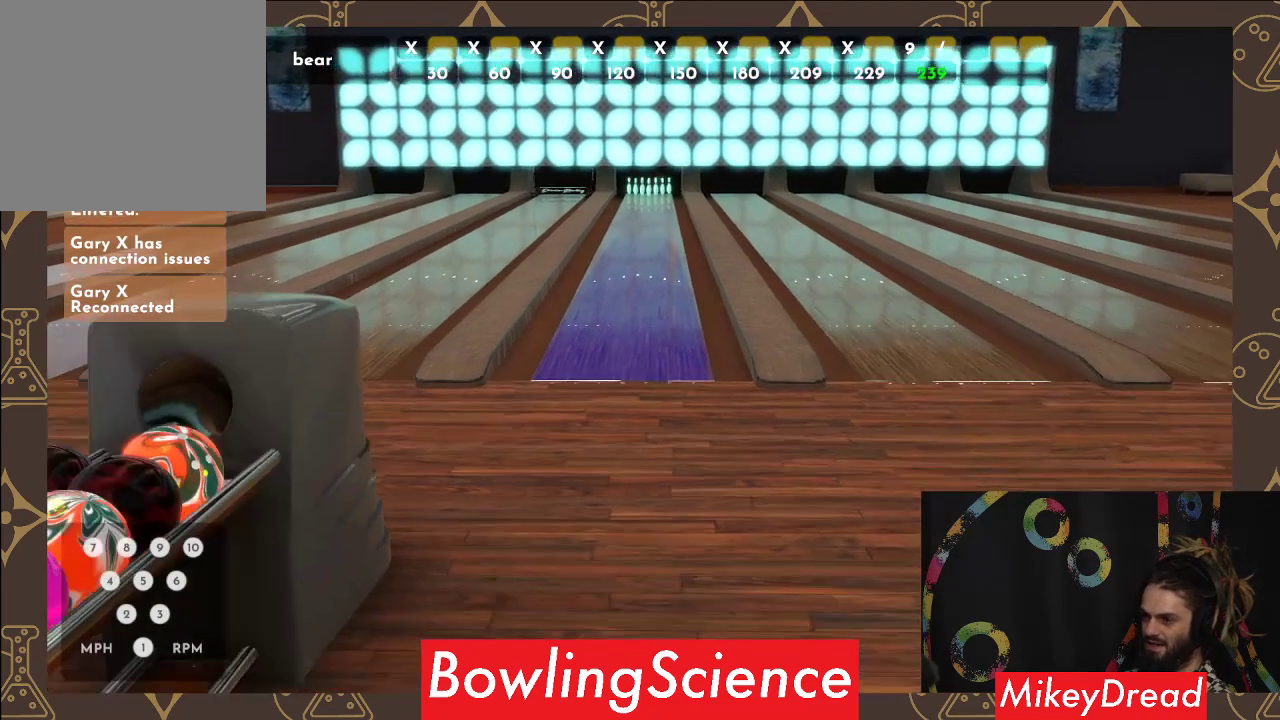
{"buttons": [], "left_stick": "down", "right_stick": "center", "events": [[67, "right_stick", "center"]]}
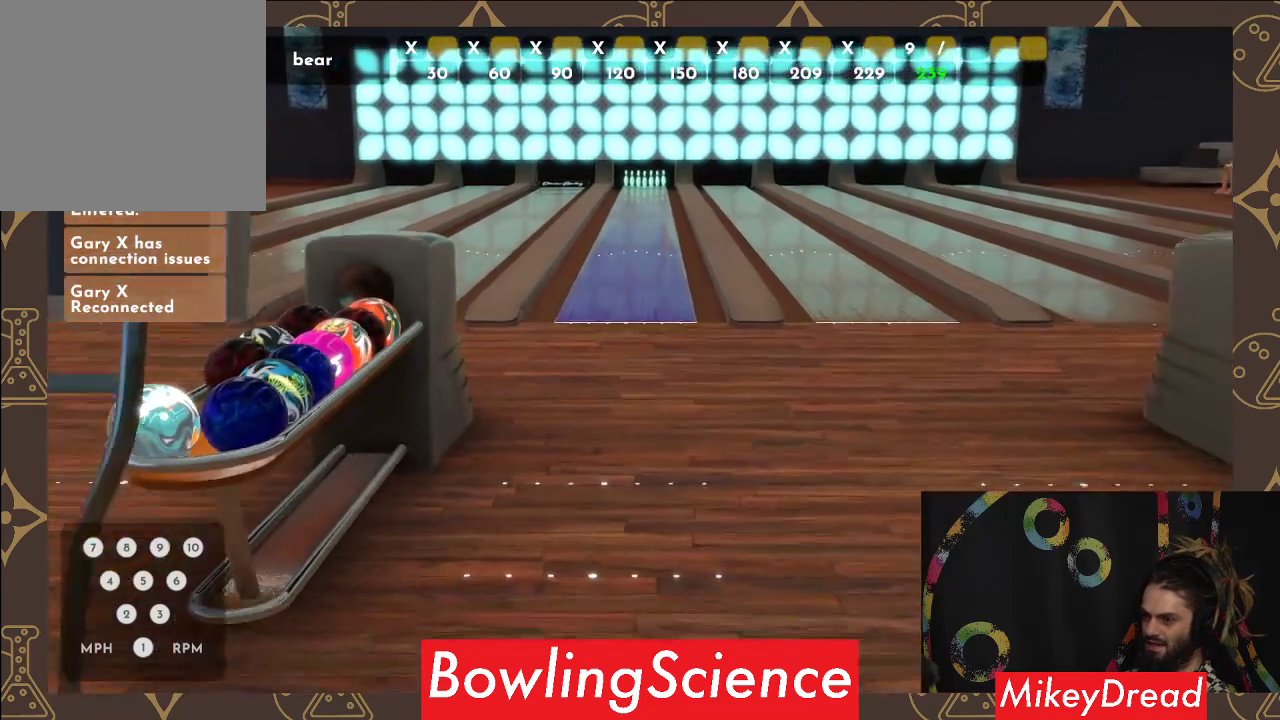
{"buttons": [], "left_stick": "center", "right_stick": "center", "events": [[217, "left_stick", "center"]]}